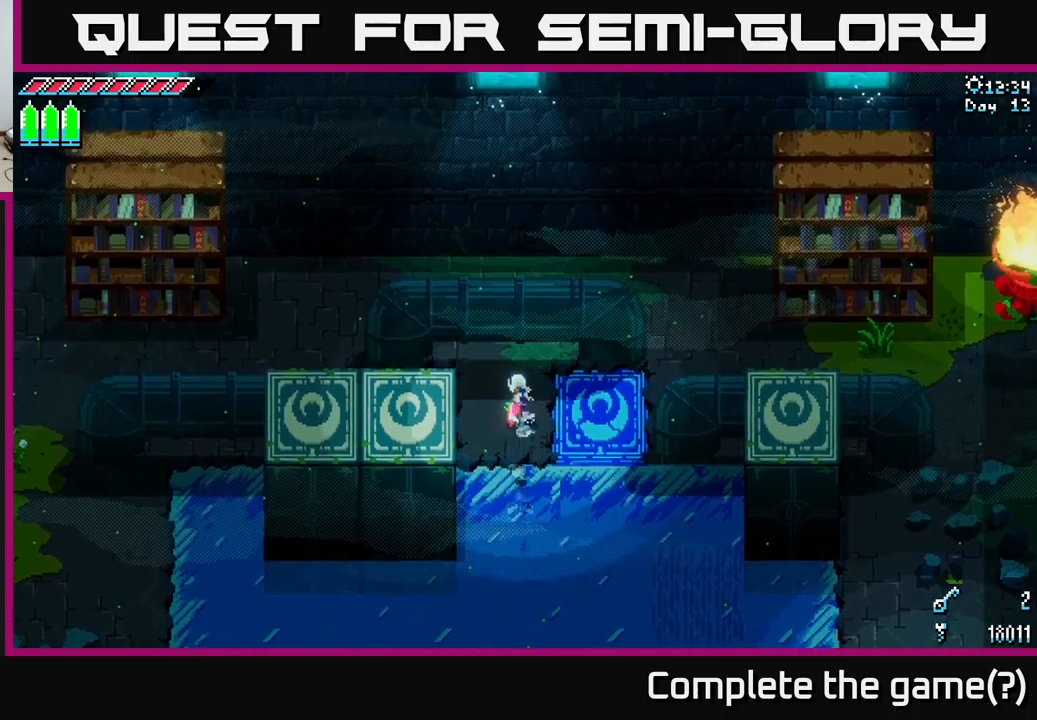
Gameplay with a controller (Xbox layout); each line is a JSON object with the inputs held at the frame after it. "events" lists button and stick changes between this image and that frame as [ms after this image, input, new state], when the widget could be followed in between.
{"buttons": [], "left_stick": "center", "right_stick": "center", "events": [[384, "left_stick", "center"]]}
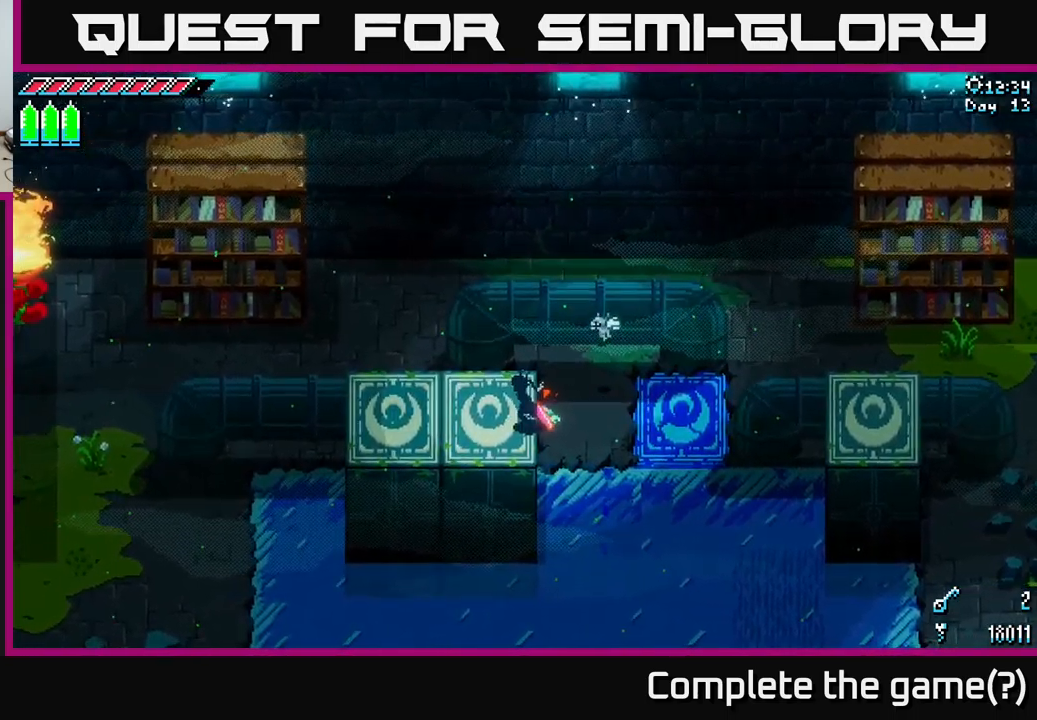
{"buttons": [], "left_stick": "right", "right_stick": "down", "events": [[200, "left_stick", "right"], [400, "right_stick", "down"]]}
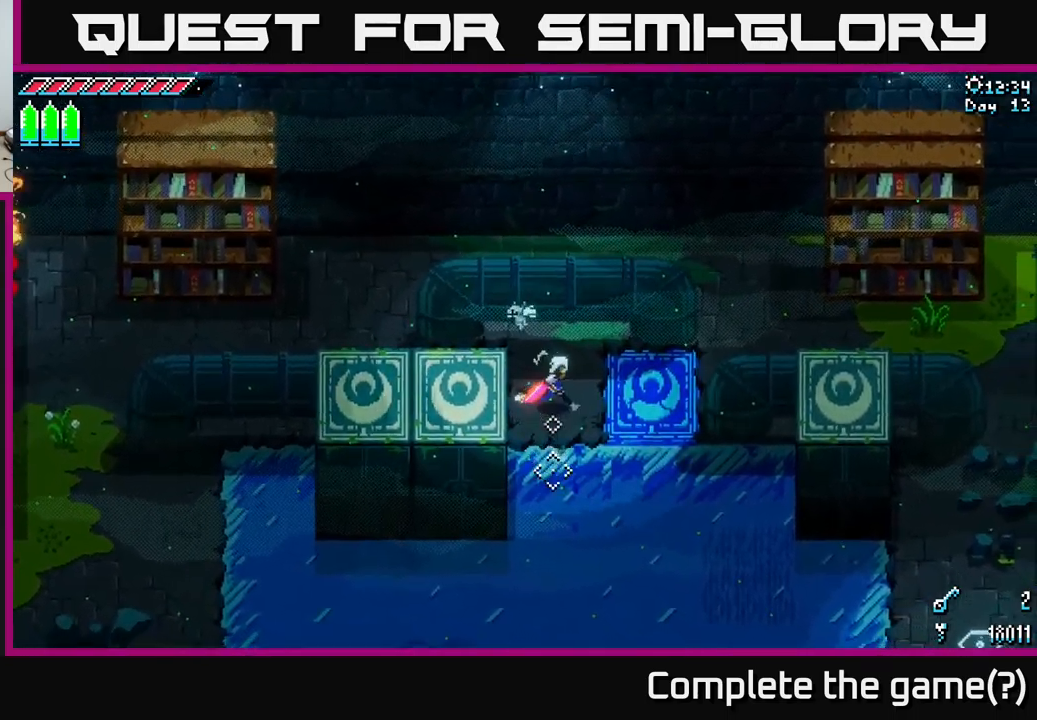
{"buttons": ["X"], "left_stick": "left", "right_stick": "center", "events": [[134, "left_stick", "up-left"], [167, "right_stick", "center"], [284, "left_stick", "left"], [450, "X", "down"]]}
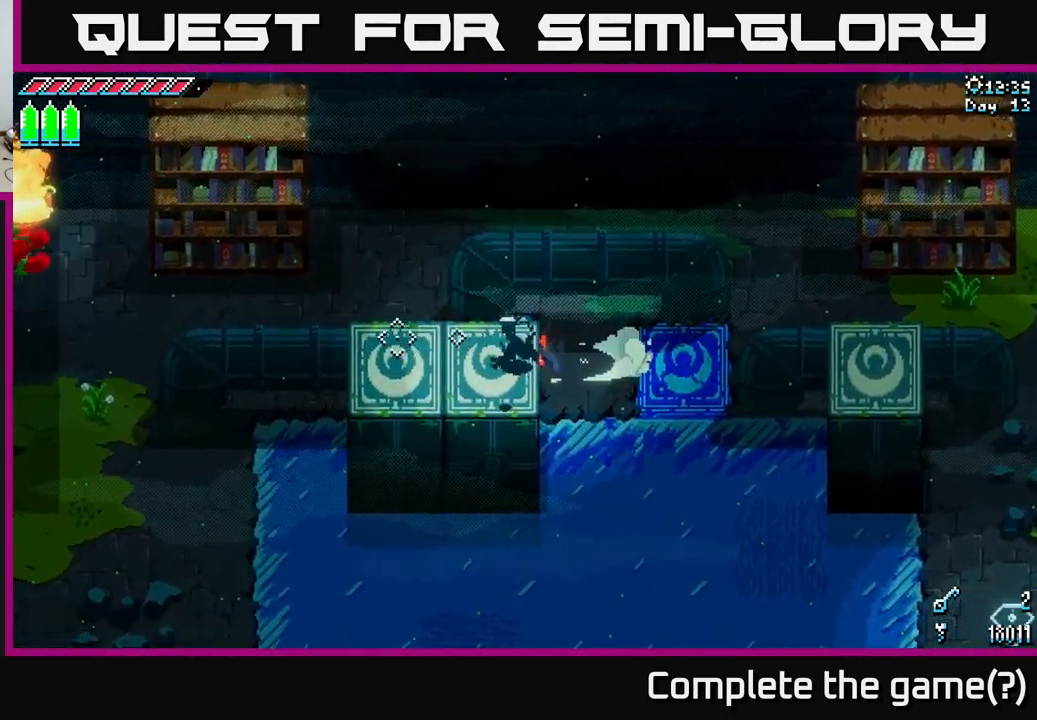
{"buttons": [], "left_stick": "down", "right_stick": "center", "events": [[84, "X", "up"], [100, "left_stick", "center"], [267, "left_stick", "down"]]}
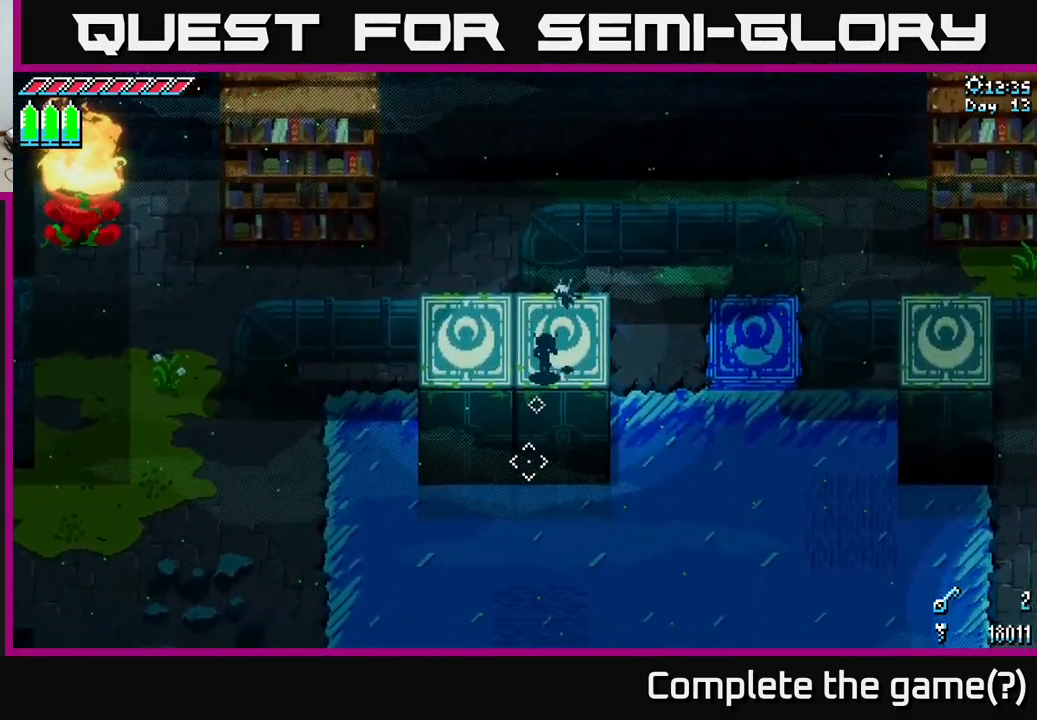
{"buttons": [], "left_stick": "down", "right_stick": "center", "events": []}
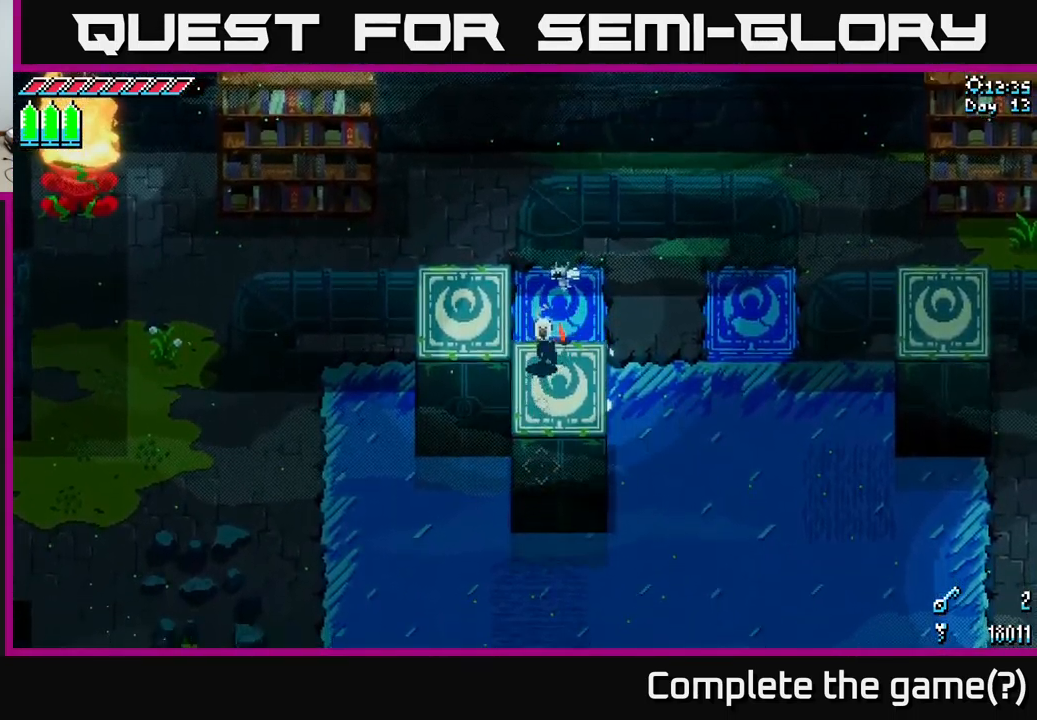
{"buttons": [], "left_stick": "down-right", "right_stick": "center", "events": [[50, "left_stick", "center"], [300, "left_stick", "right"], [450, "left_stick", "down-right"]]}
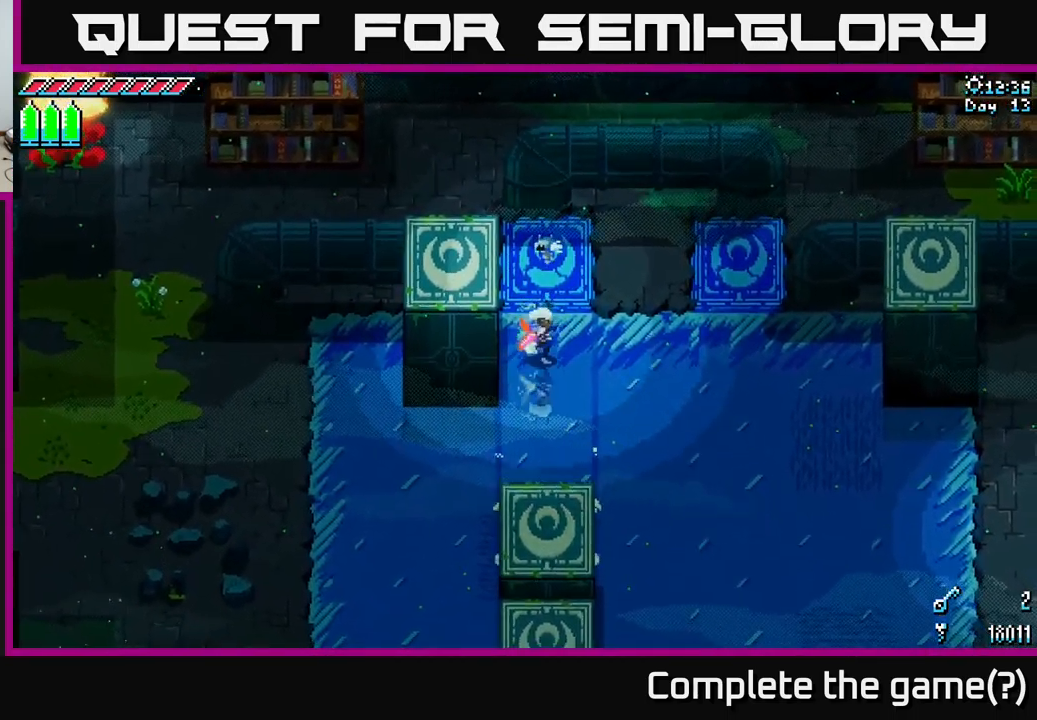
{"buttons": [], "left_stick": "center", "right_stick": "center", "events": [[134, "left_stick", "center"]]}
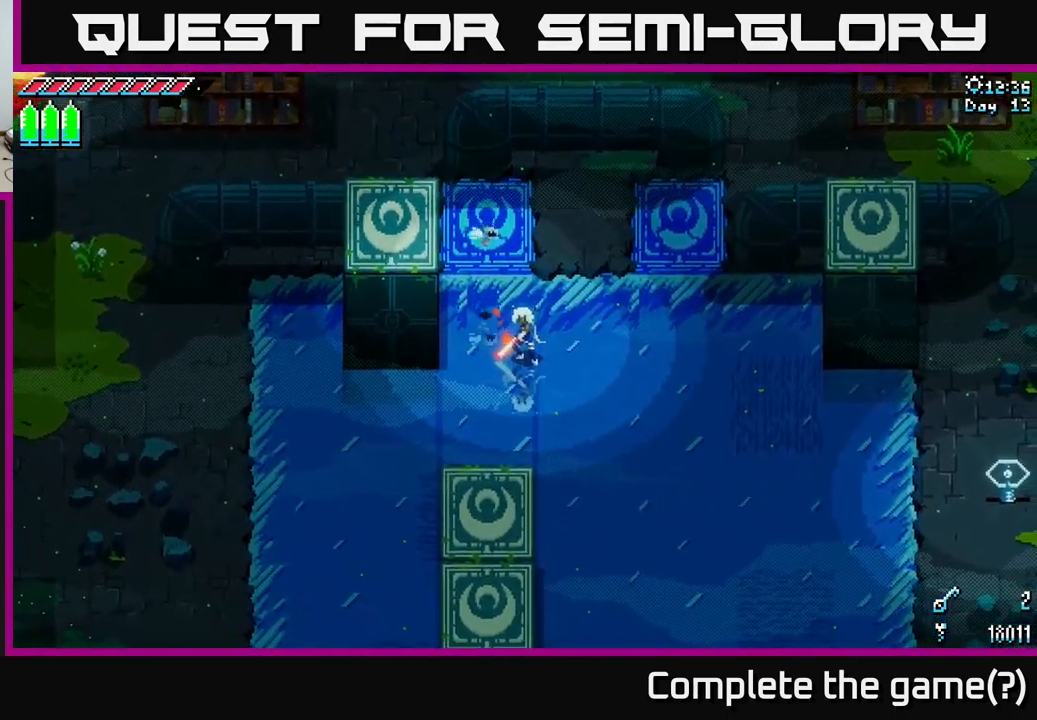
{"buttons": [], "left_stick": "center", "right_stick": "center", "events": []}
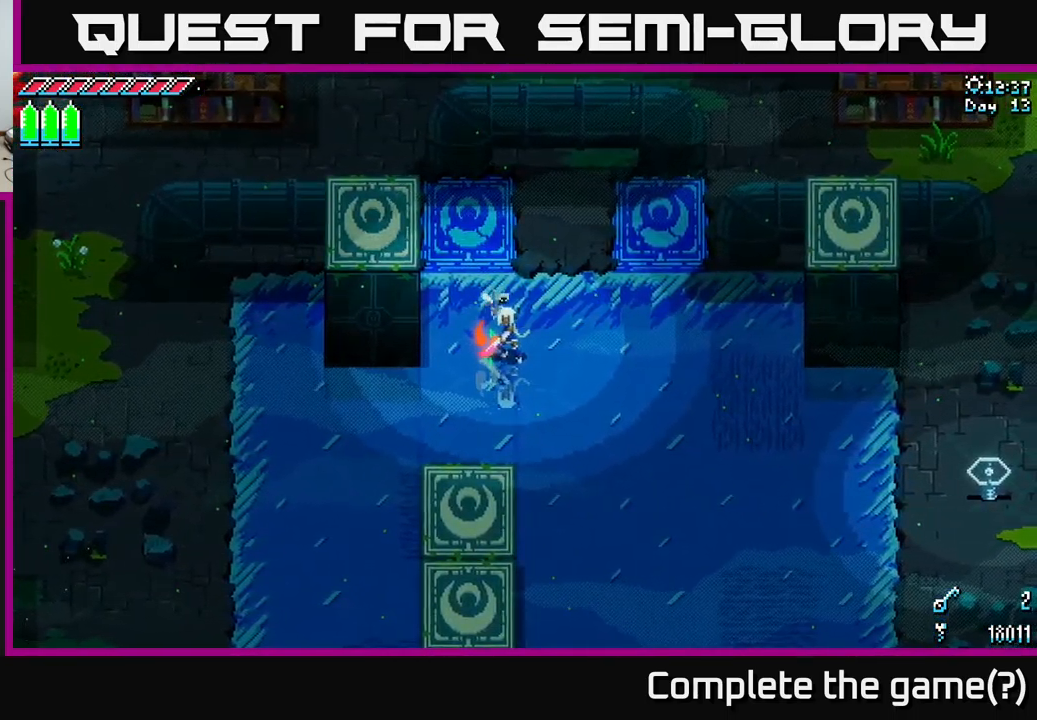
{"buttons": [], "left_stick": "center", "right_stick": "center", "events": []}
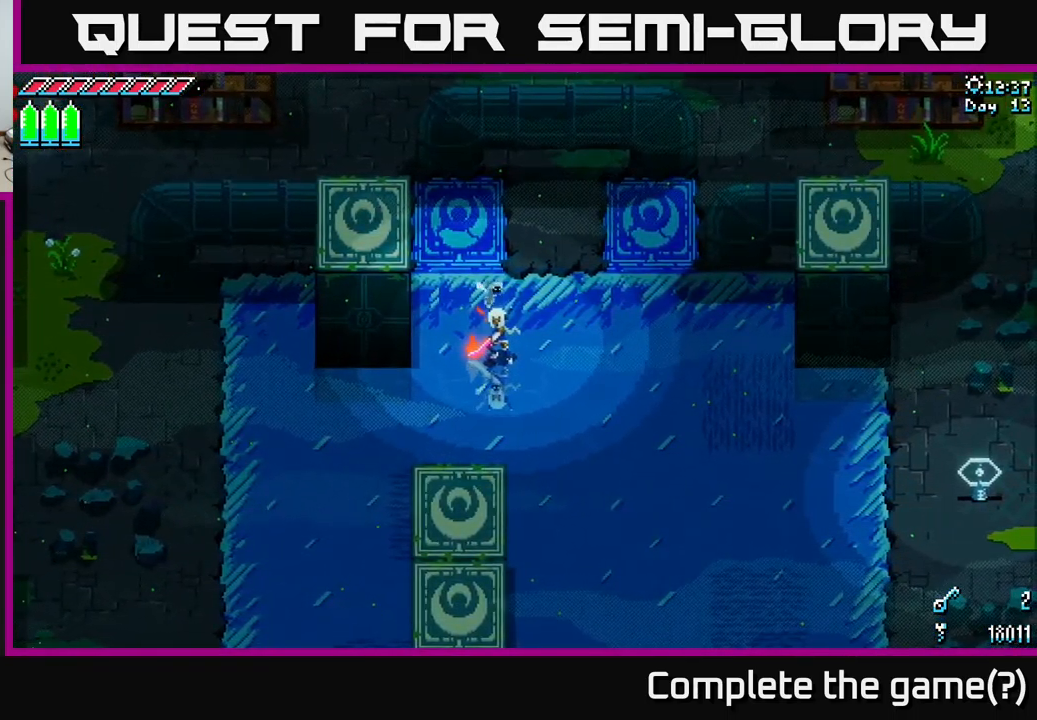
{"buttons": [], "left_stick": "center", "right_stick": "center", "events": []}
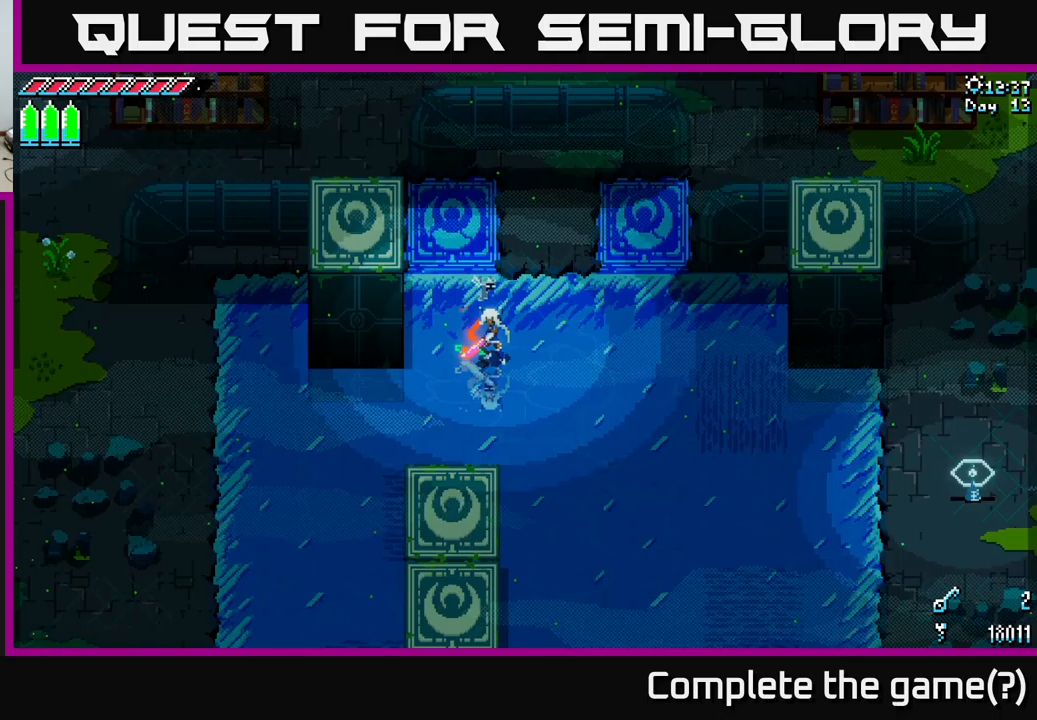
{"buttons": [], "left_stick": "center", "right_stick": "center", "events": []}
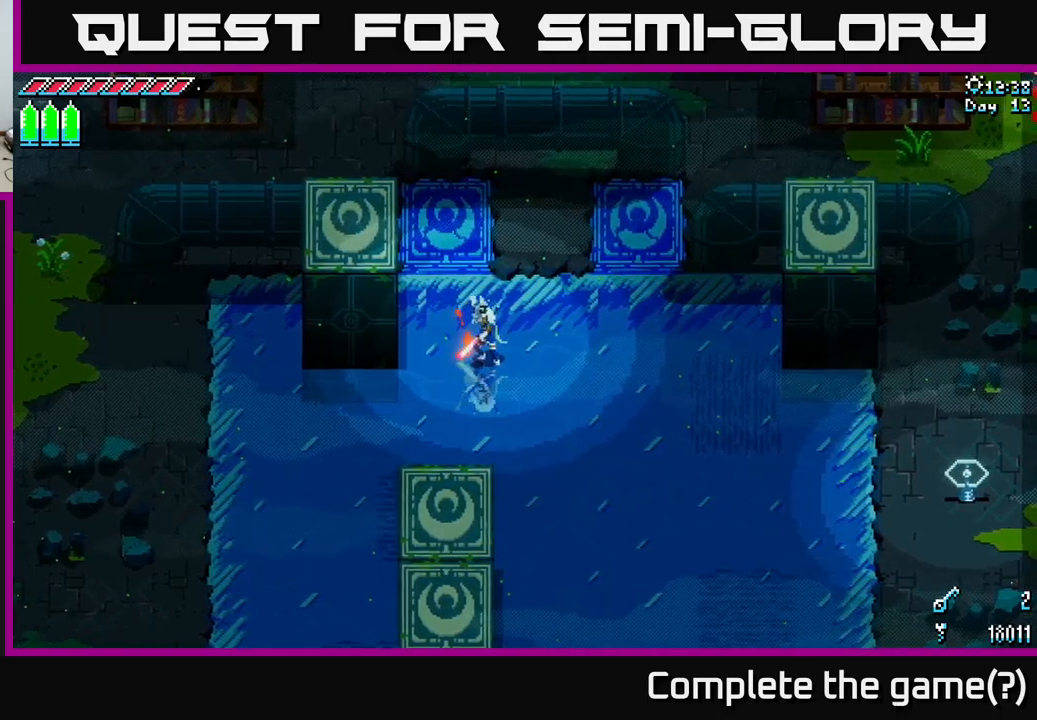
{"buttons": [], "left_stick": "center", "right_stick": "center", "events": []}
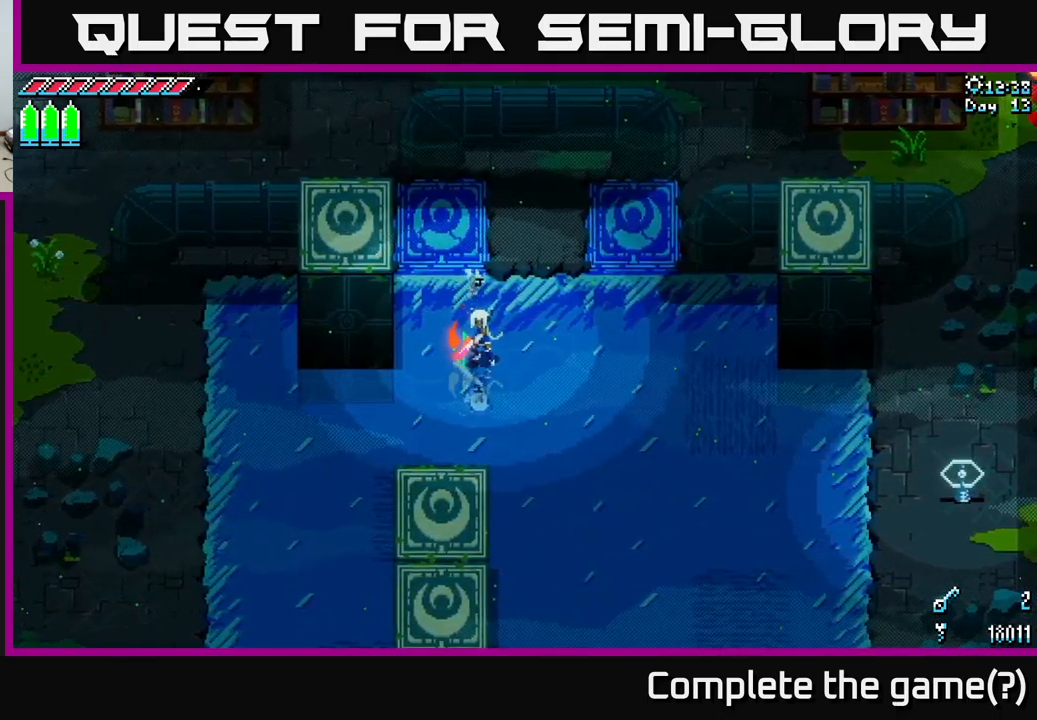
{"buttons": [], "left_stick": "center", "right_stick": "center", "events": [[33, "left_stick", "down"], [267, "left_stick", "center"]]}
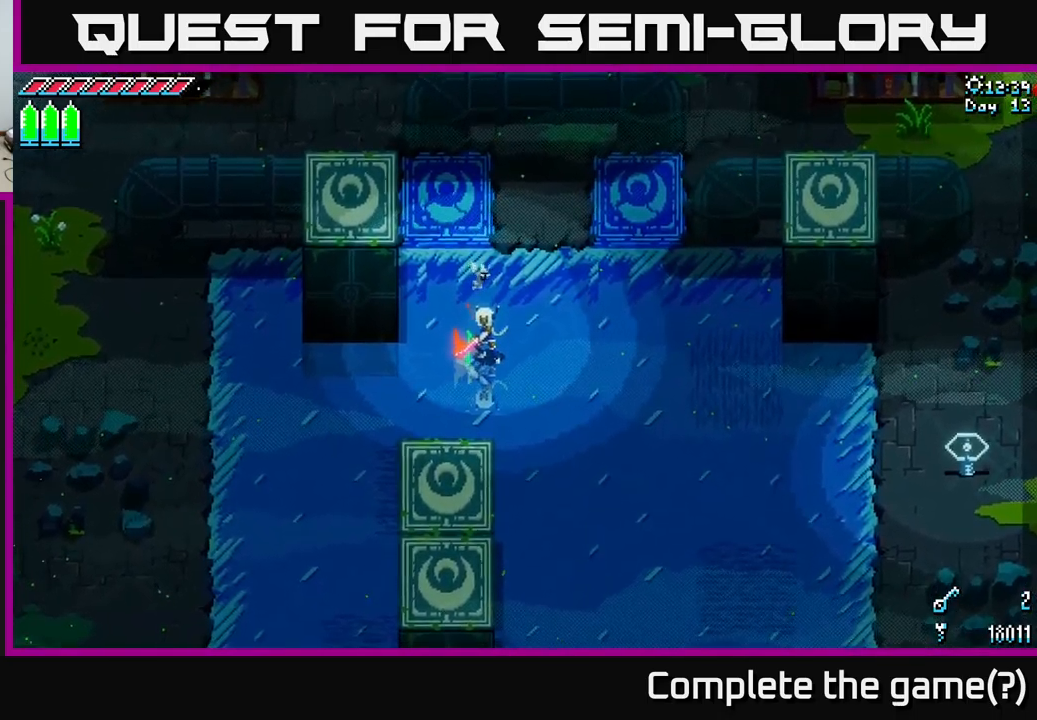
{"buttons": [], "left_stick": "center", "right_stick": "center", "events": []}
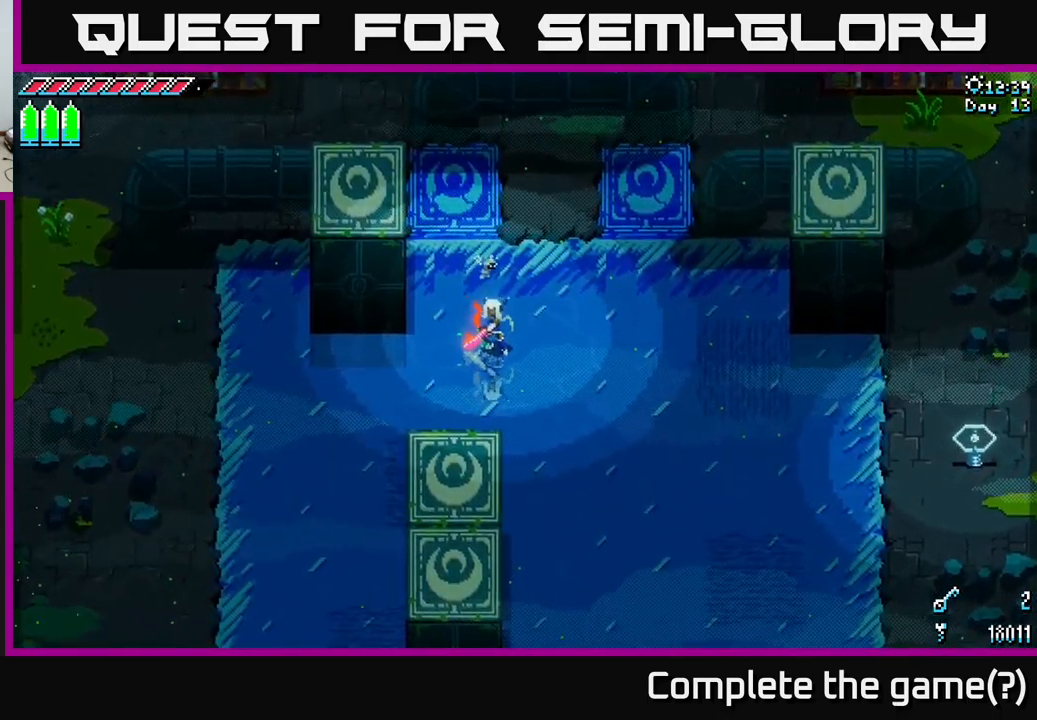
{"buttons": [], "left_stick": "center", "right_stick": "center", "events": [[17, "left_stick", "right"], [233, "left_stick", "center"]]}
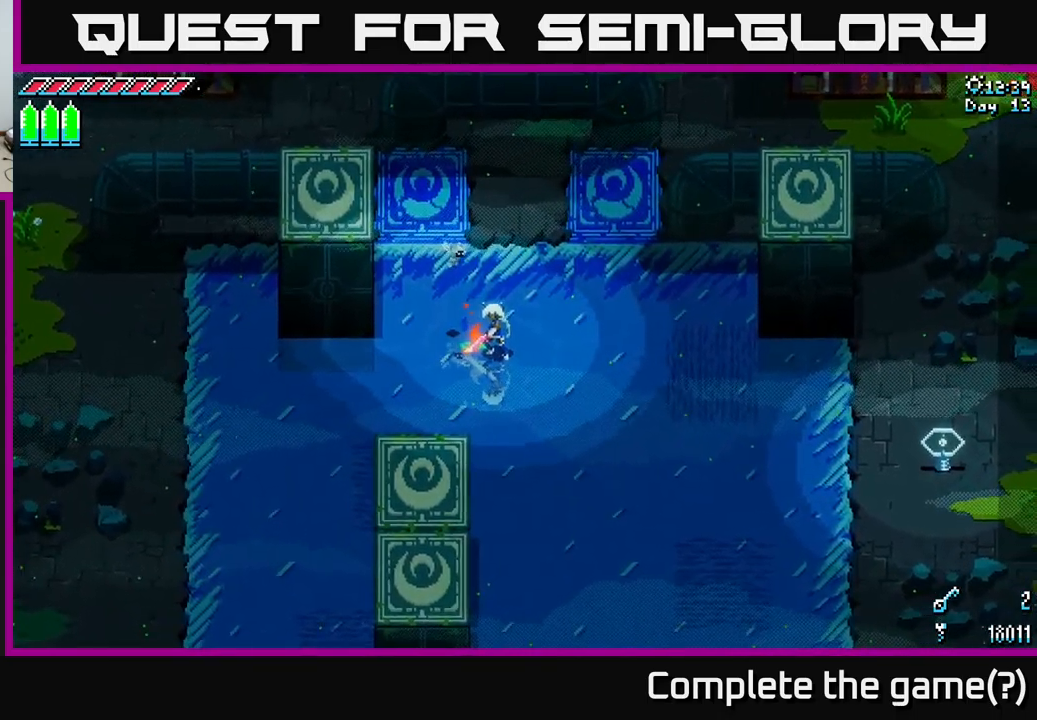
{"buttons": [], "left_stick": "center", "right_stick": "center", "events": []}
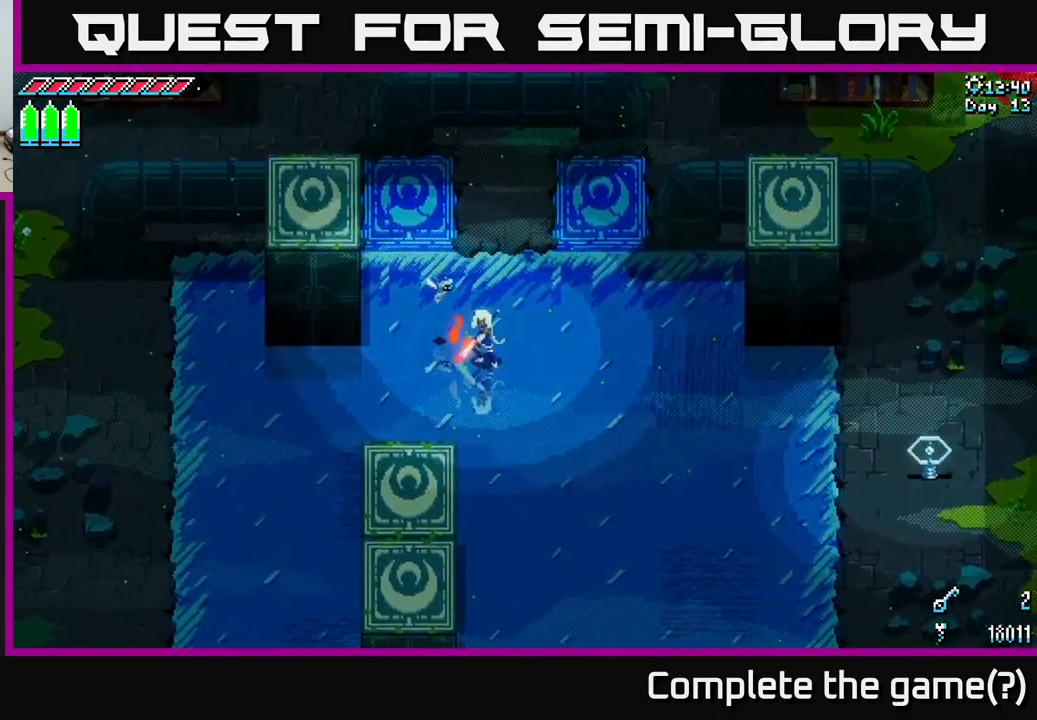
{"buttons": ["X"], "left_stick": "down-right", "right_stick": "center", "events": [[417, "left_stick", "right"], [467, "X", "down"], [467, "left_stick", "down-right"]]}
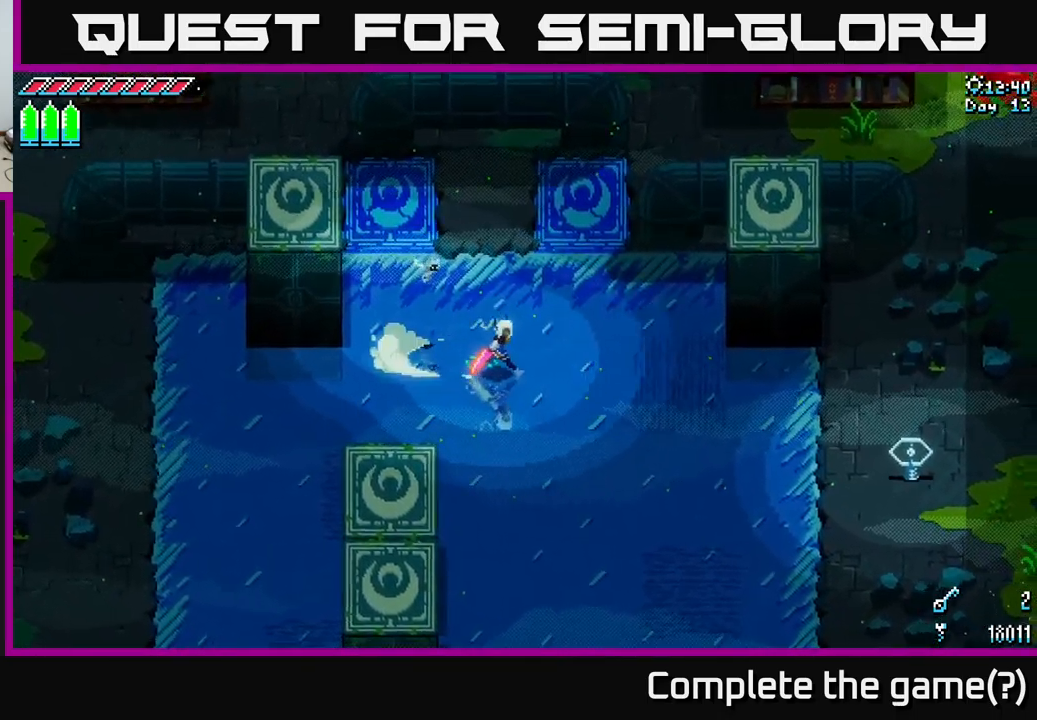
{"buttons": ["A", "X"], "left_stick": "down-right", "right_stick": "center", "events": [[467, "A", "down"]]}
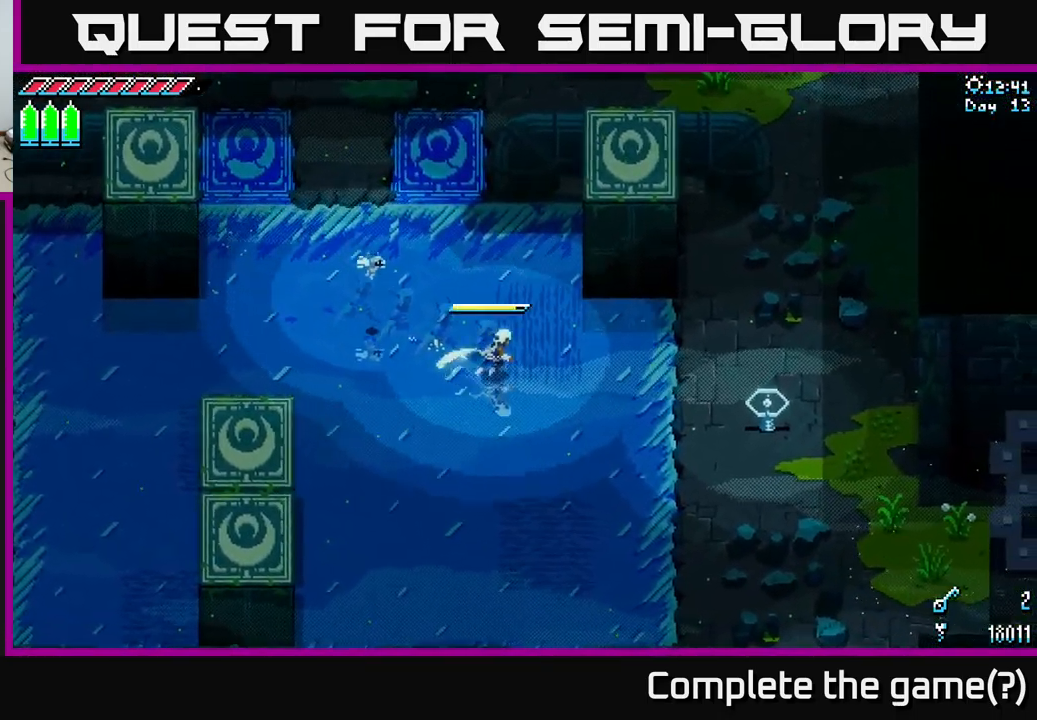
{"buttons": [], "left_stick": "center", "right_stick": "center", "events": [[83, "A", "up"], [100, "left_stick", "right"], [300, "R2", "down"], [417, "R2", "up"], [467, "X", "up"], [483, "left_stick", "center"]]}
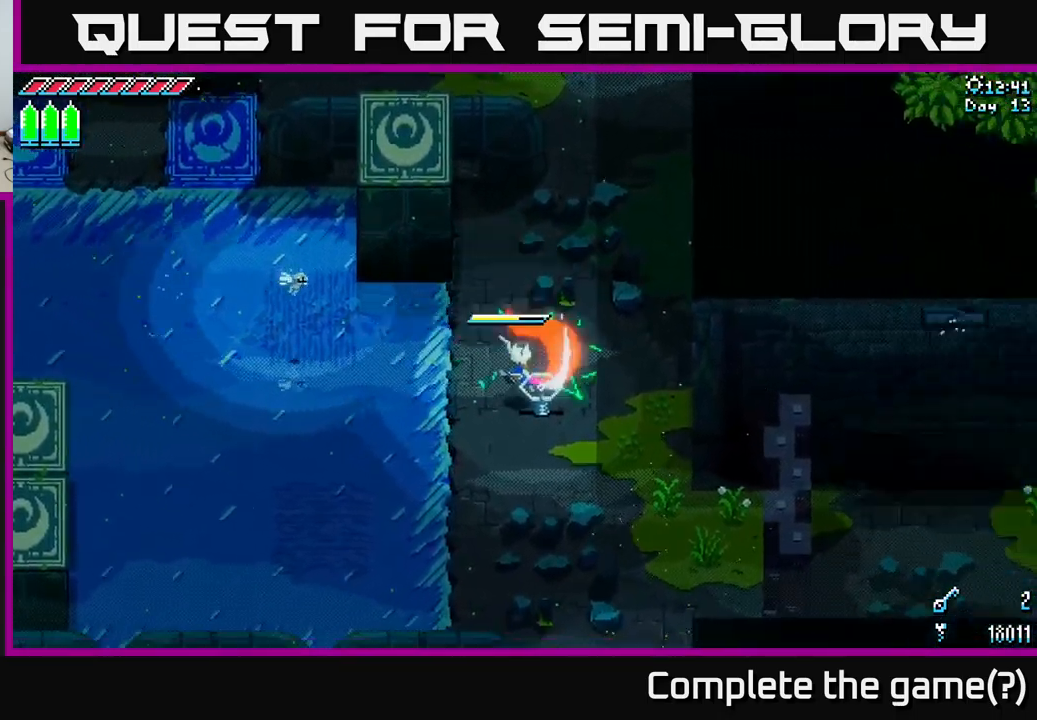
{"buttons": [], "left_stick": "left", "right_stick": "center", "events": [[117, "left_stick", "down-left"], [317, "left_stick", "center"], [450, "left_stick", "left"]]}
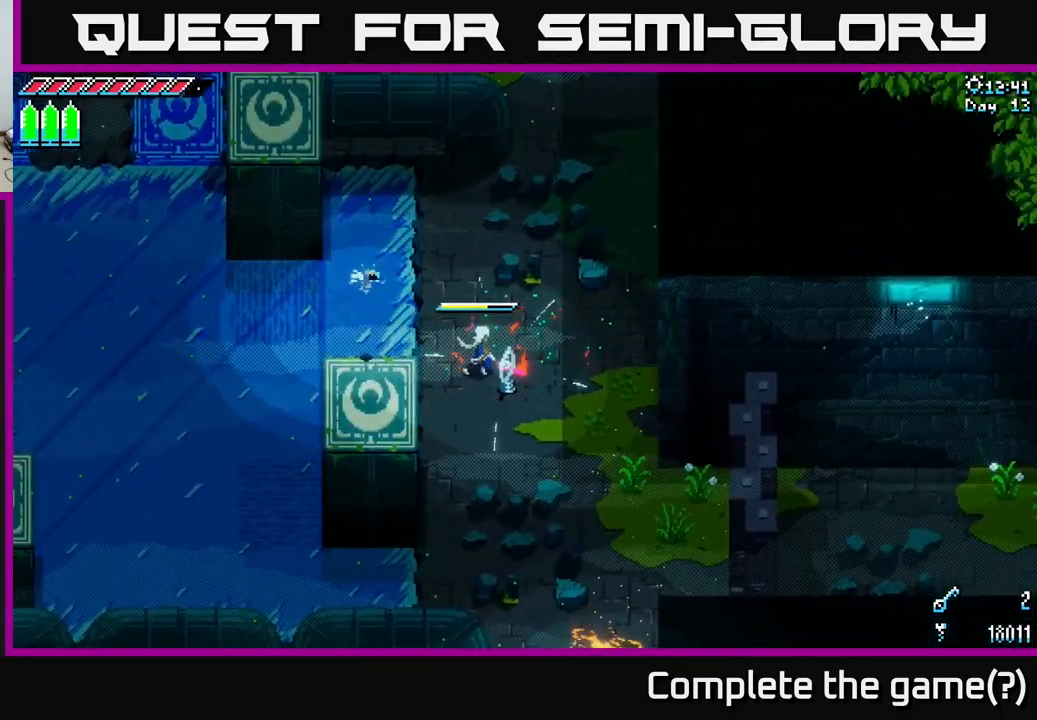
{"buttons": [], "left_stick": "center", "right_stick": "center", "events": [[134, "X", "down"], [167, "left_stick", "up-left"], [367, "left_stick", "left"], [417, "X", "up"], [484, "left_stick", "center"]]}
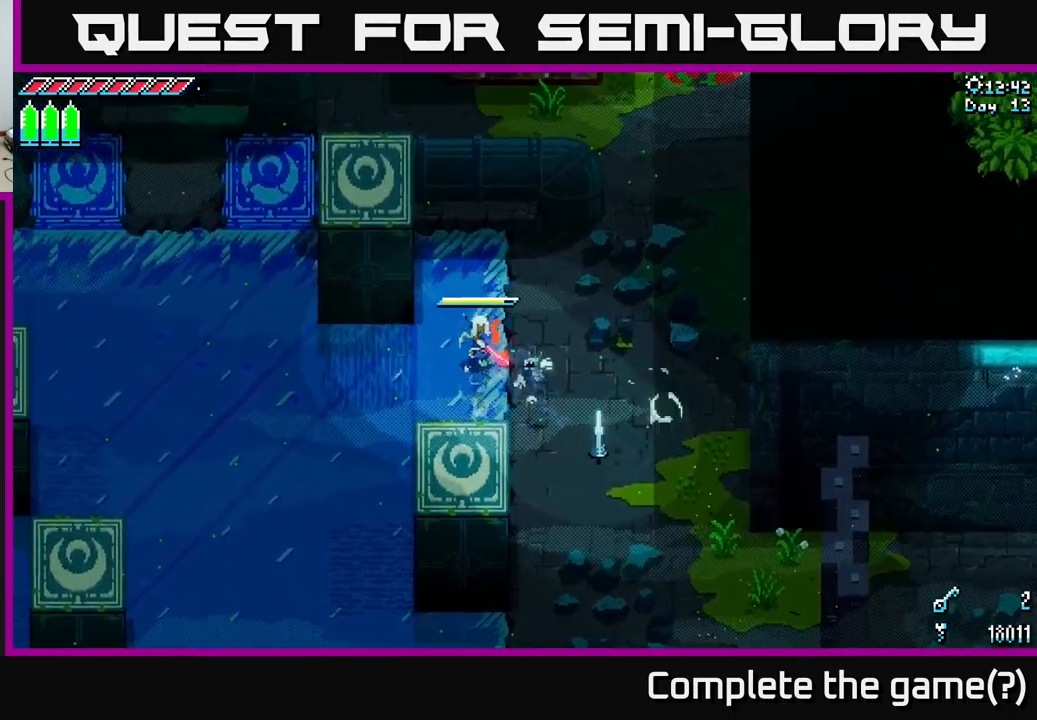
{"buttons": [], "left_stick": "down", "right_stick": "center", "events": [[217, "left_stick", "down"]]}
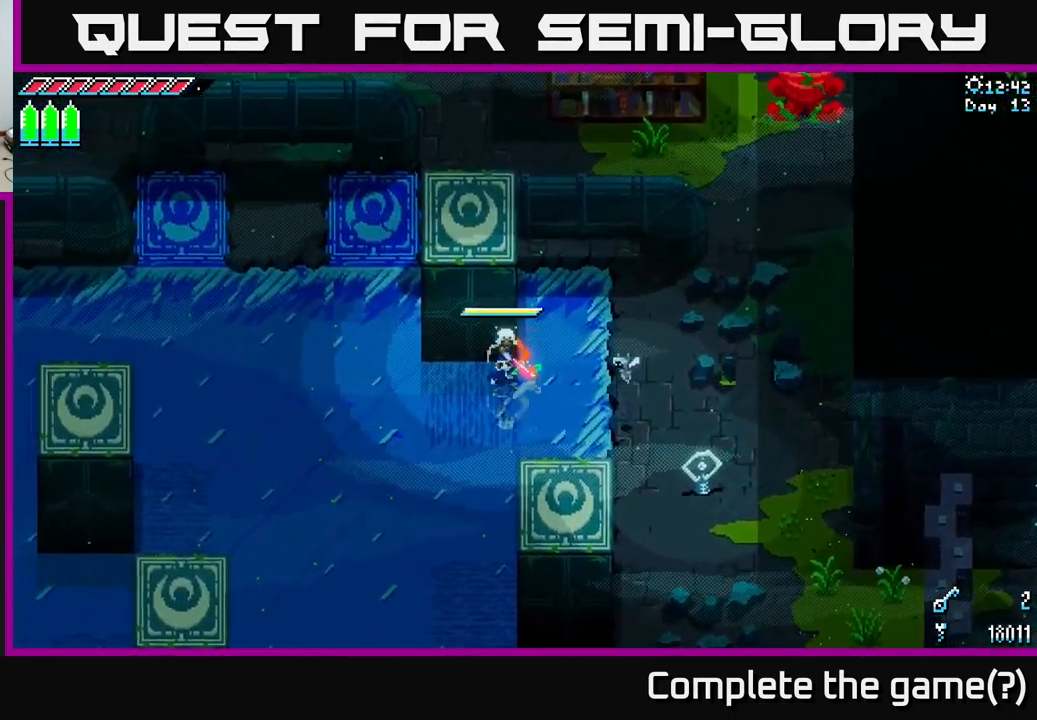
{"buttons": [], "left_stick": "center", "right_stick": "center", "events": [[17, "left_stick", "center"]]}
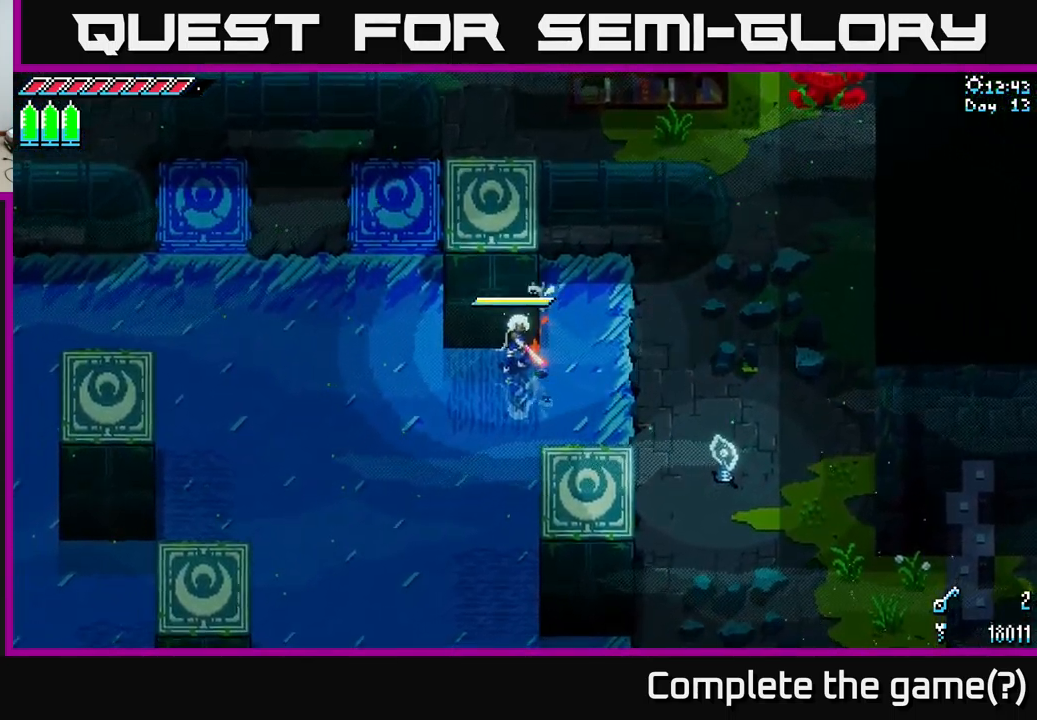
{"buttons": [], "left_stick": "center", "right_stick": "center", "events": []}
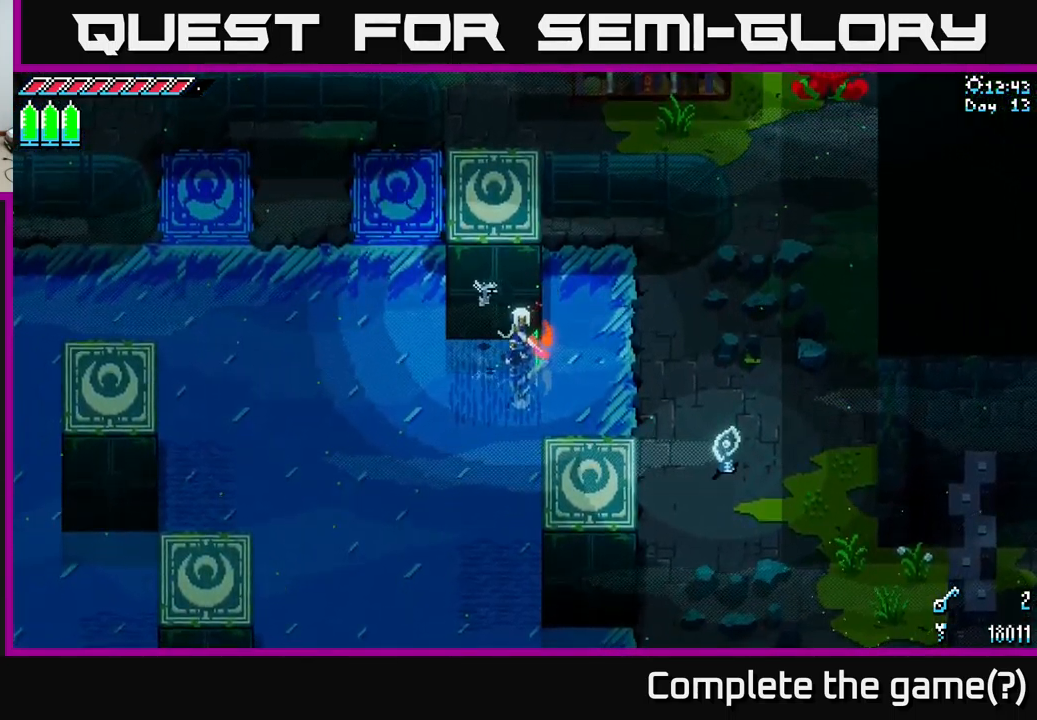
{"buttons": ["X"], "left_stick": "down-left", "right_stick": "center", "events": [[84, "left_stick", "down-left"], [167, "X", "down"]]}
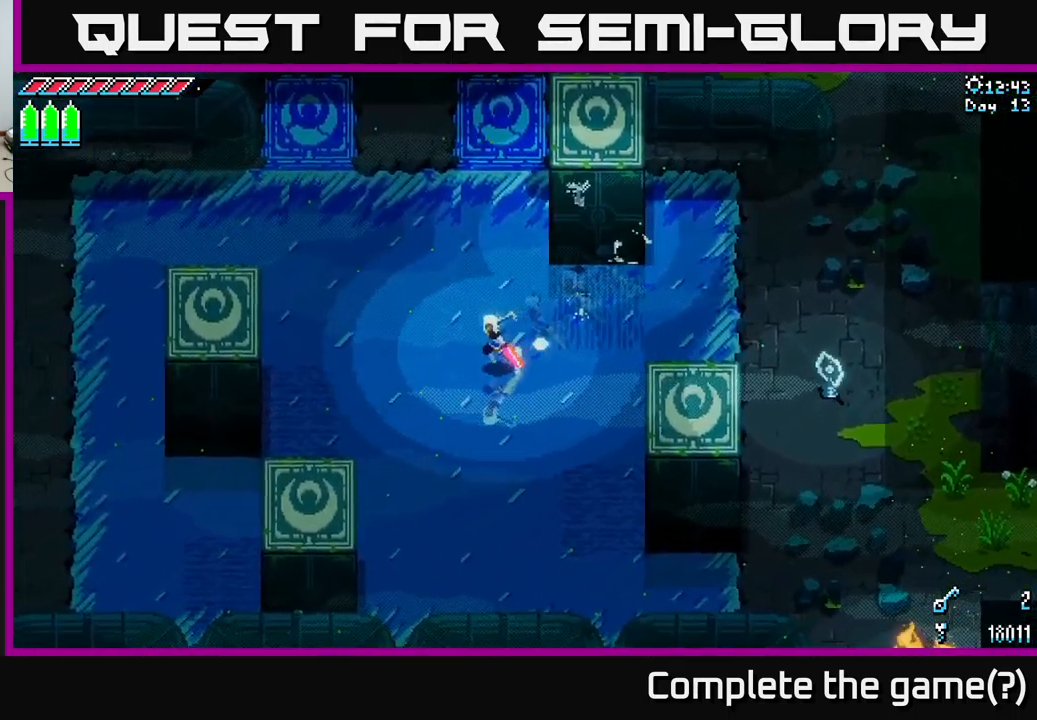
{"buttons": [], "left_stick": "up-right", "right_stick": "center", "events": [[100, "left_stick", "left"], [284, "X", "up"], [334, "left_stick", "center"], [384, "left_stick", "up-right"]]}
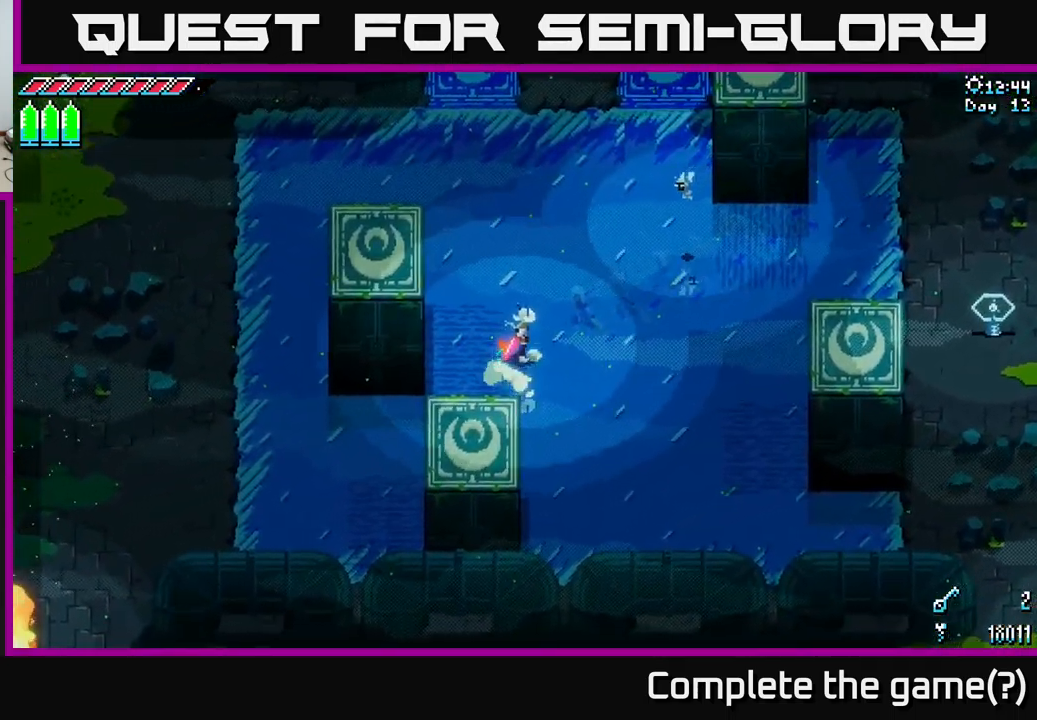
{"buttons": [], "left_stick": "center", "right_stick": "center", "events": [[17, "X", "down"], [267, "X", "up"], [300, "left_stick", "center"]]}